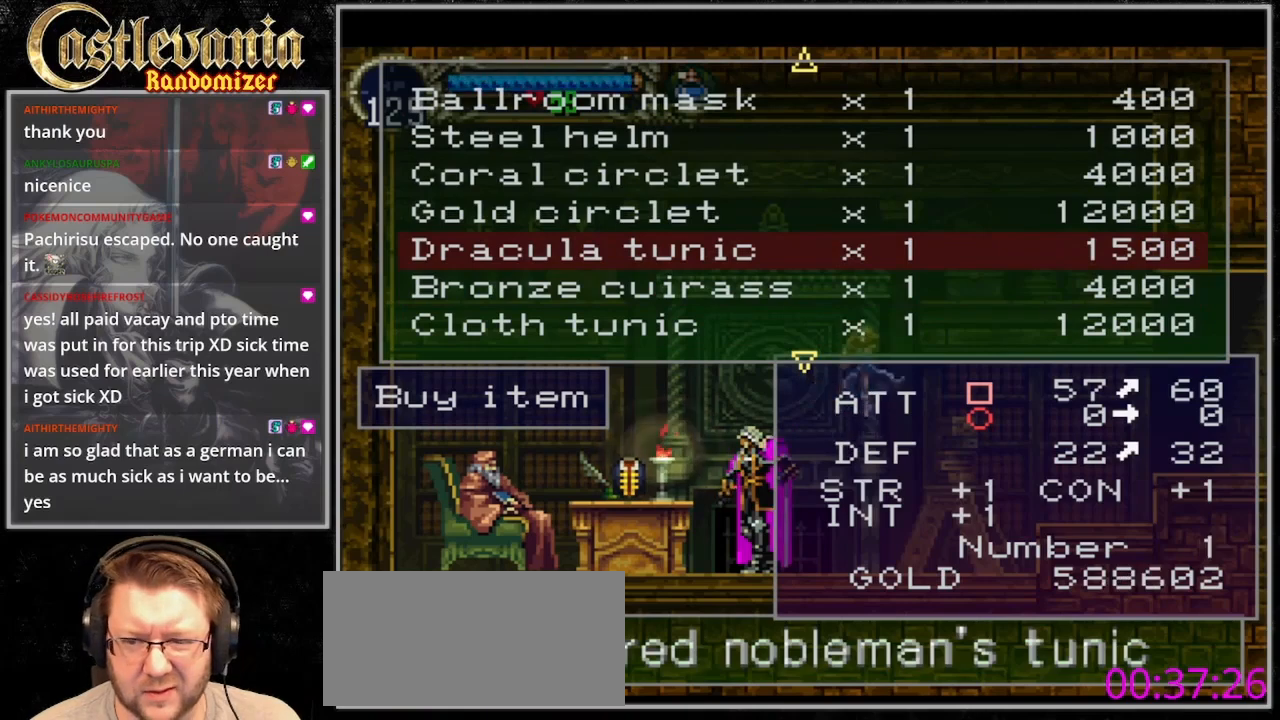
Gameplay with a controller (PlayStation layout); each line is a JSON object with the inputs held at the frame after it. "events" lists button and stick changes between this image and that frame as [ms after this image, input, new state], when the widget could be followed in between. Not read: DPAD_DOWN L3 R3.
{"buttons": [], "events": [[167, "DPAD_UP", "down"], [233, "DPAD_UP", "up"], [367, "DPAD_UP", "down"], [467, "DPAD_UP", "up"]]}
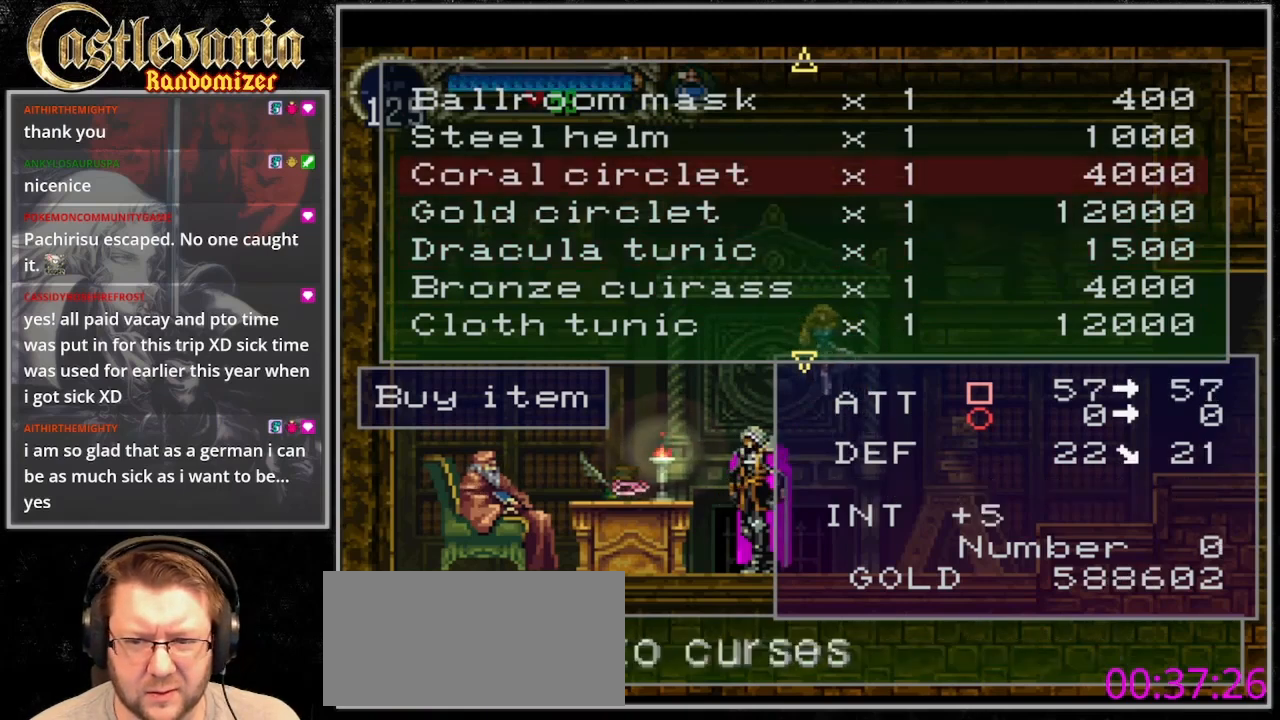
{"buttons": [], "events": [[167, "DPAD_UP", "down"], [267, "DPAD_UP", "up"]]}
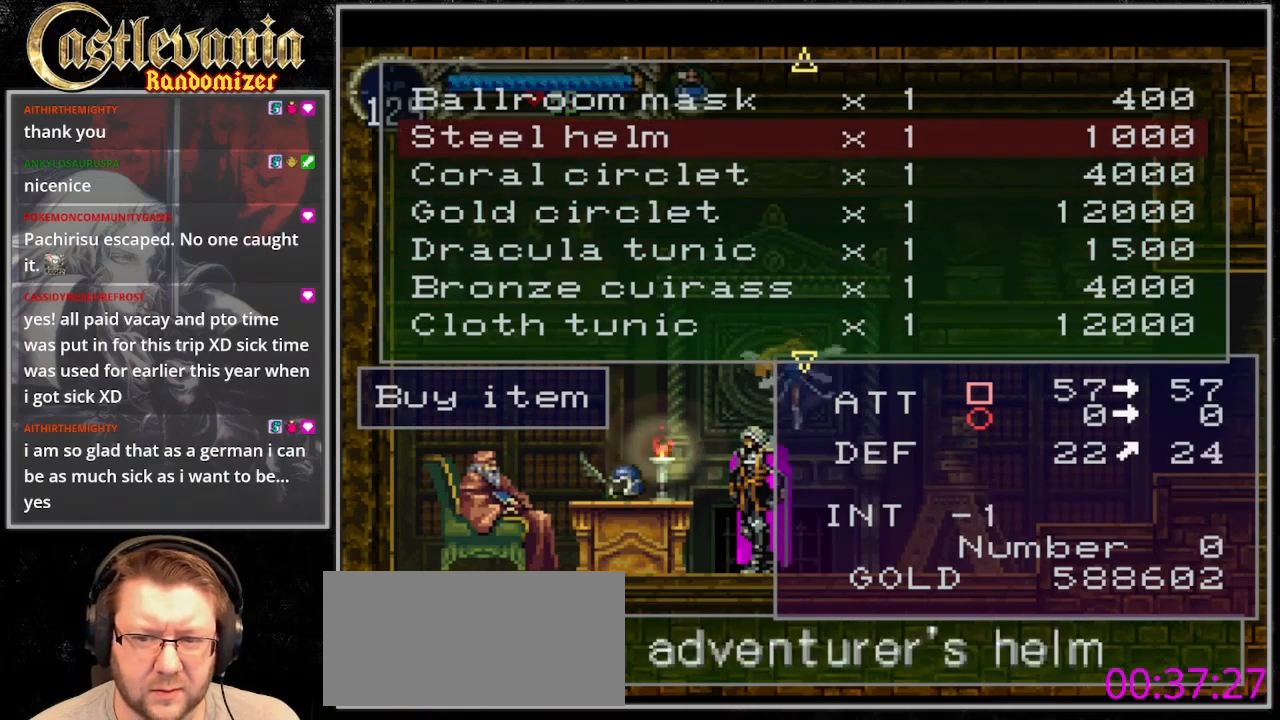
{"buttons": [], "events": []}
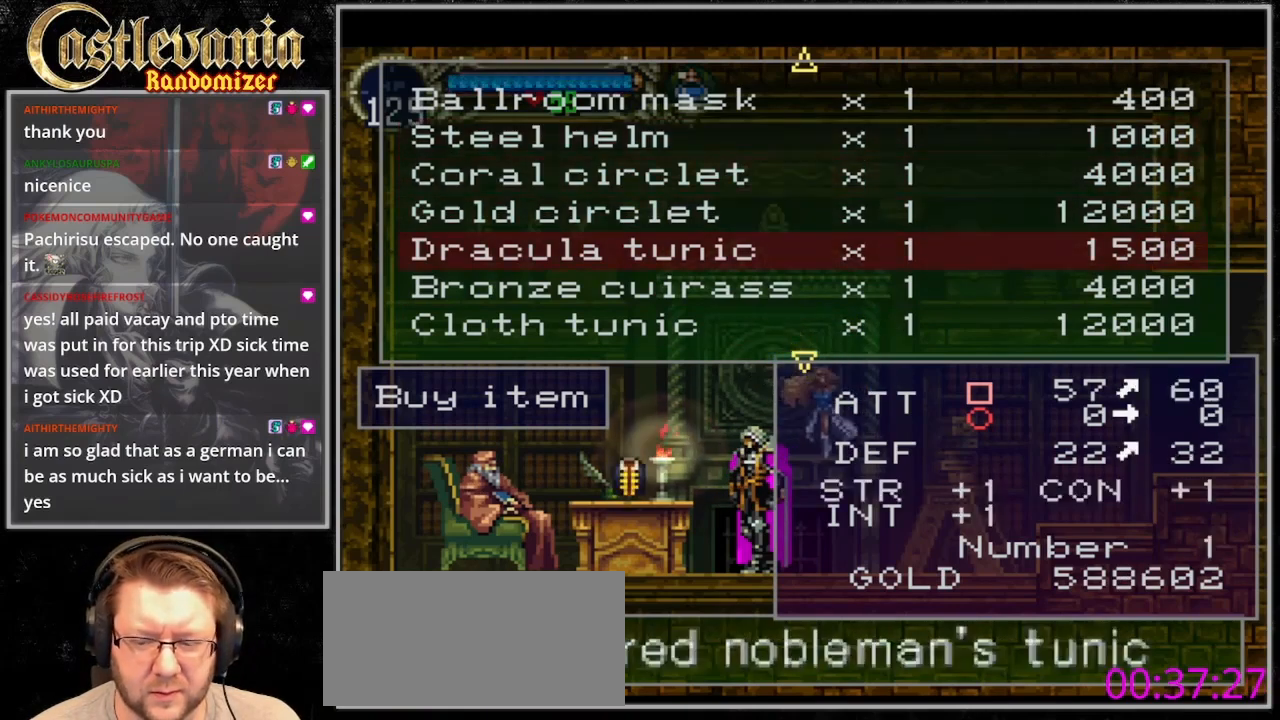
{"buttons": [], "events": []}
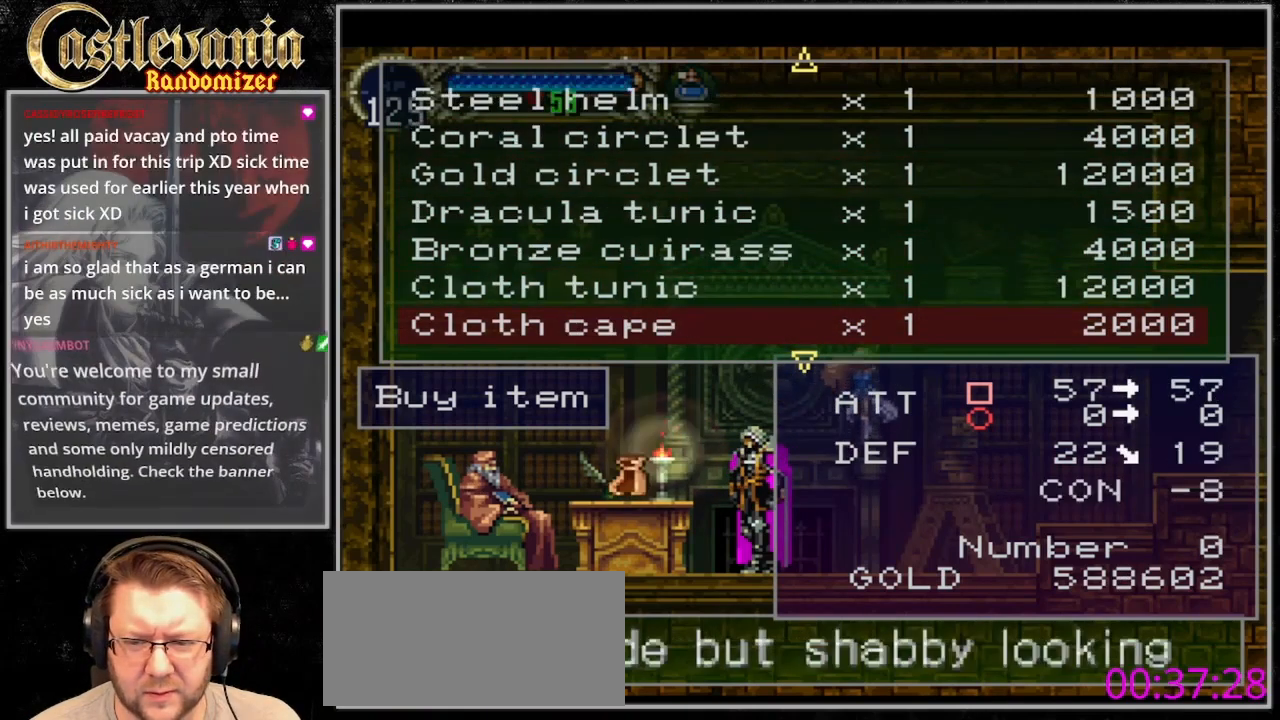
{"buttons": [], "events": []}
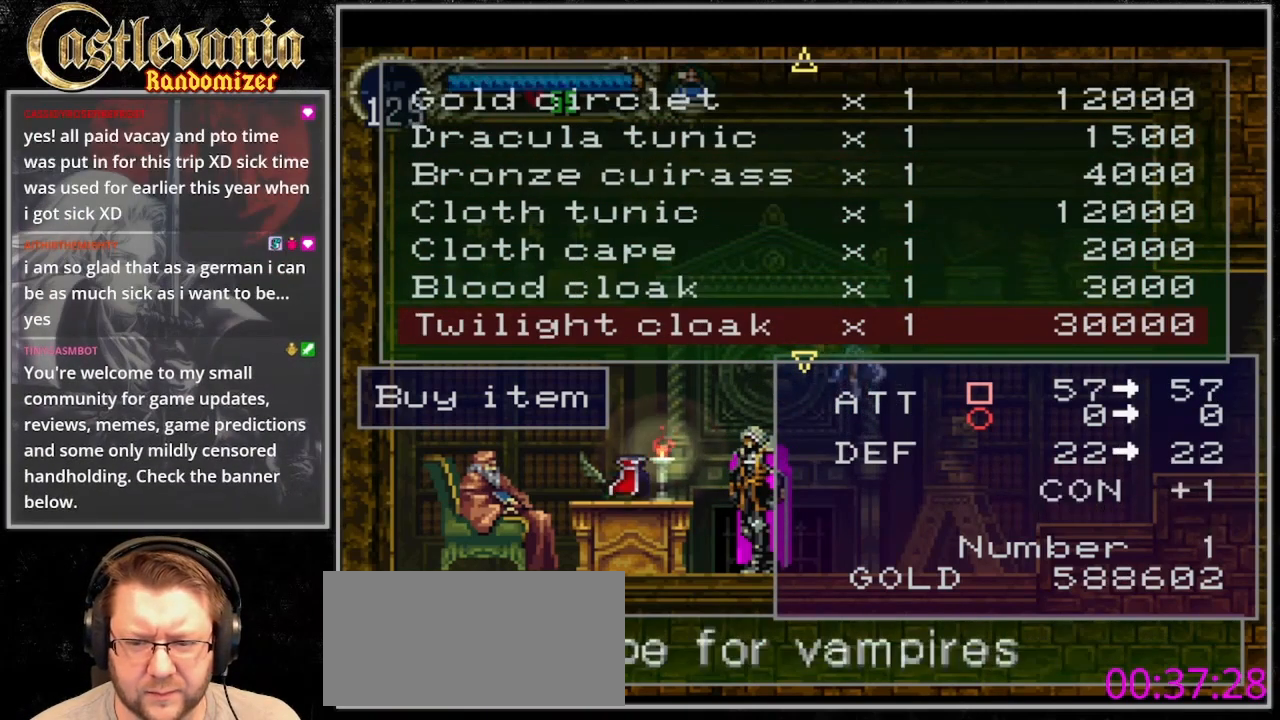
{"buttons": [], "events": []}
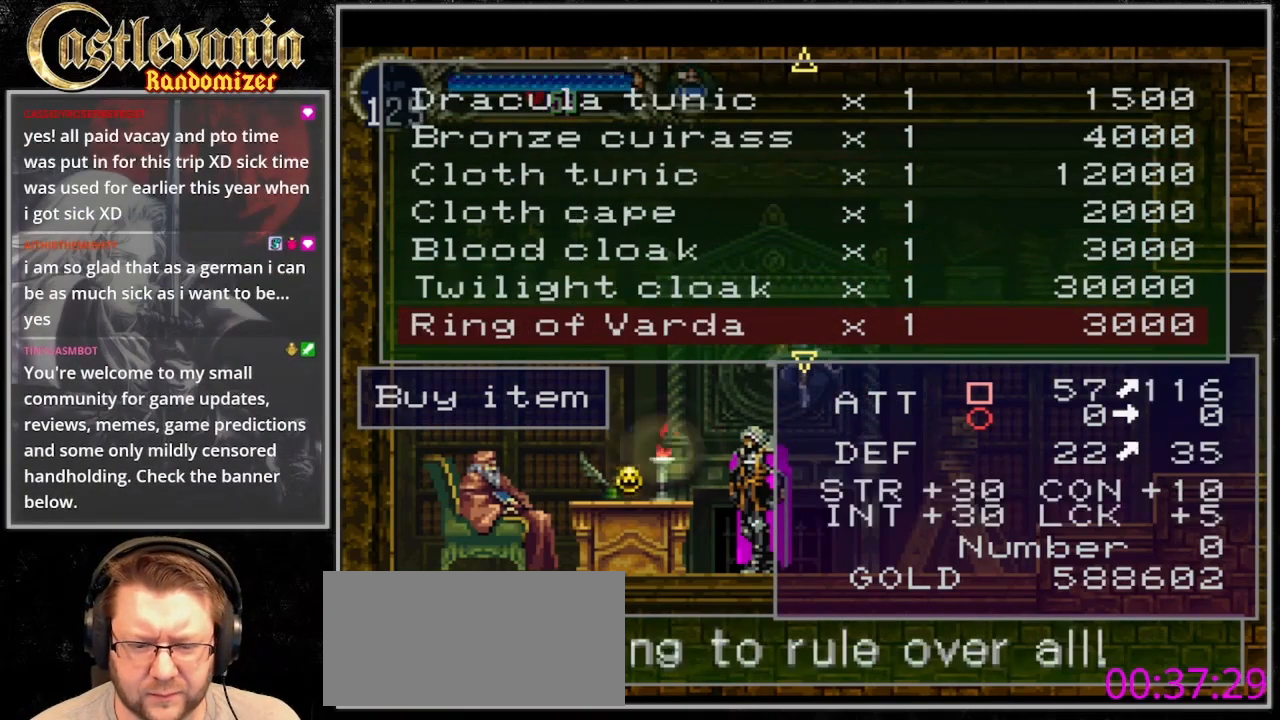
{"buttons": [], "events": []}
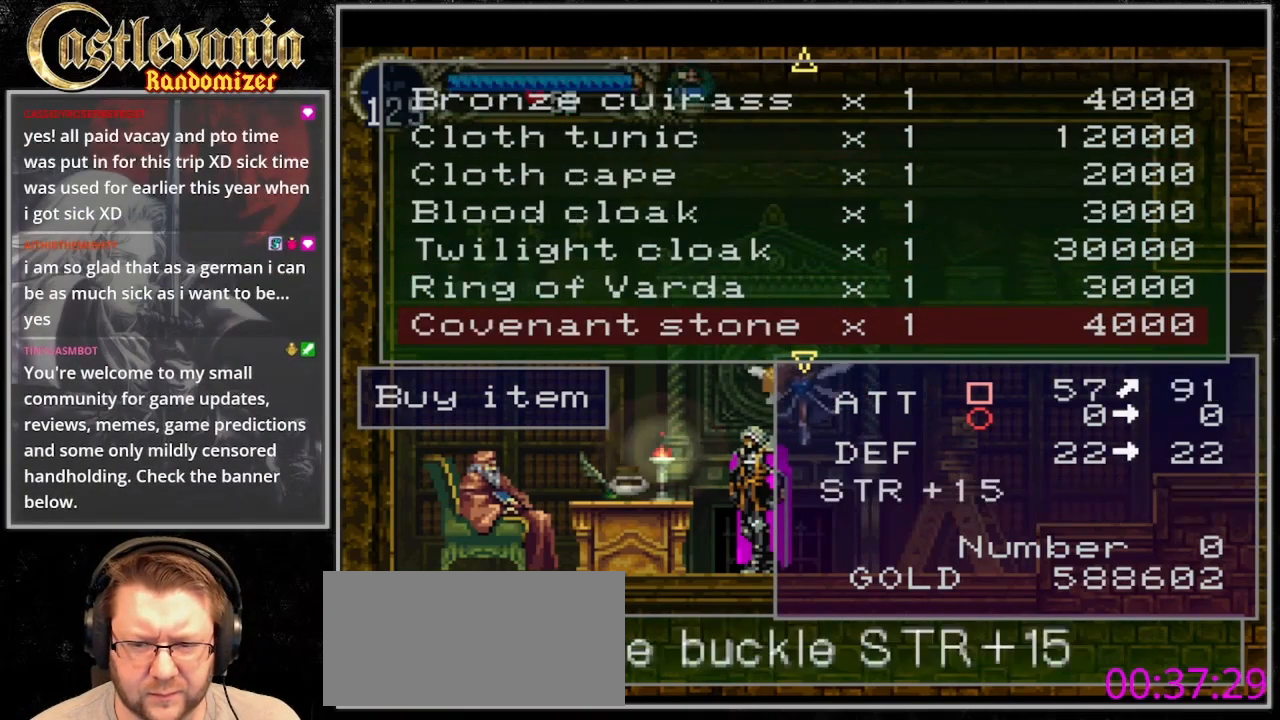
{"buttons": [], "events": [[367, "DPAD_UP", "down"], [433, "DPAD_UP", "up"]]}
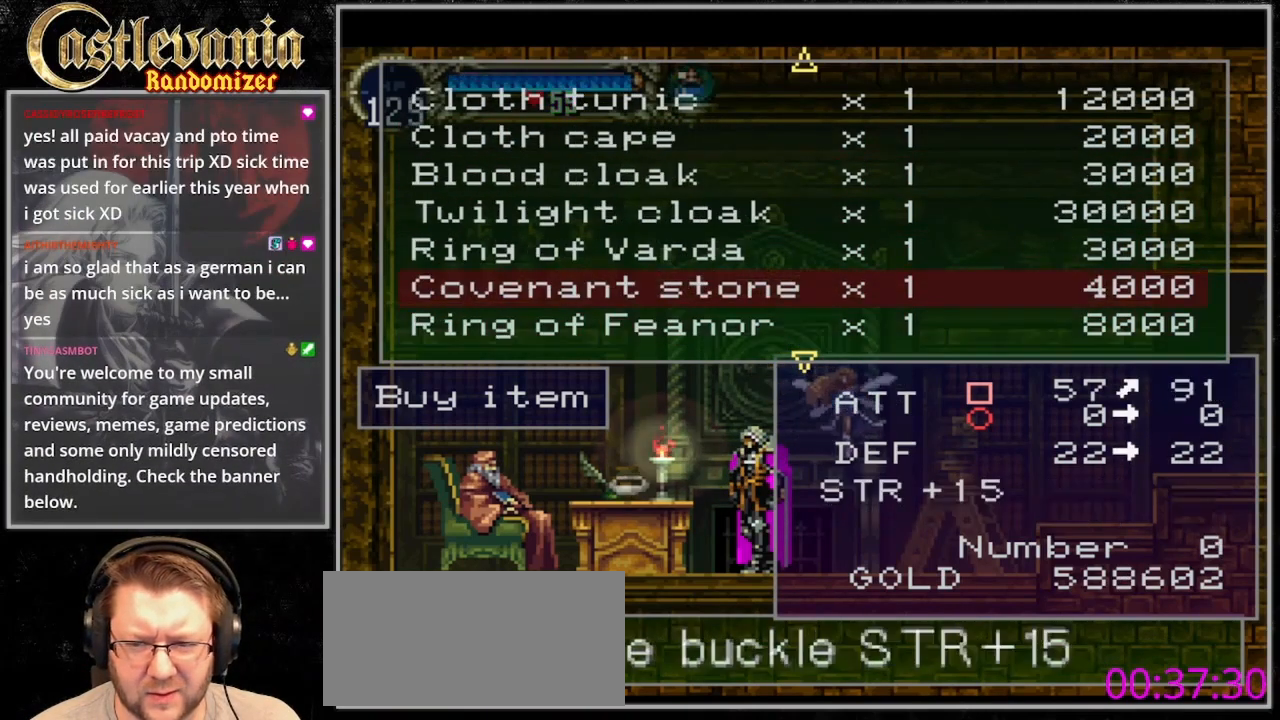
{"buttons": [], "events": [[33, "DPAD_UP", "down"], [133, "DPAD_UP", "up"]]}
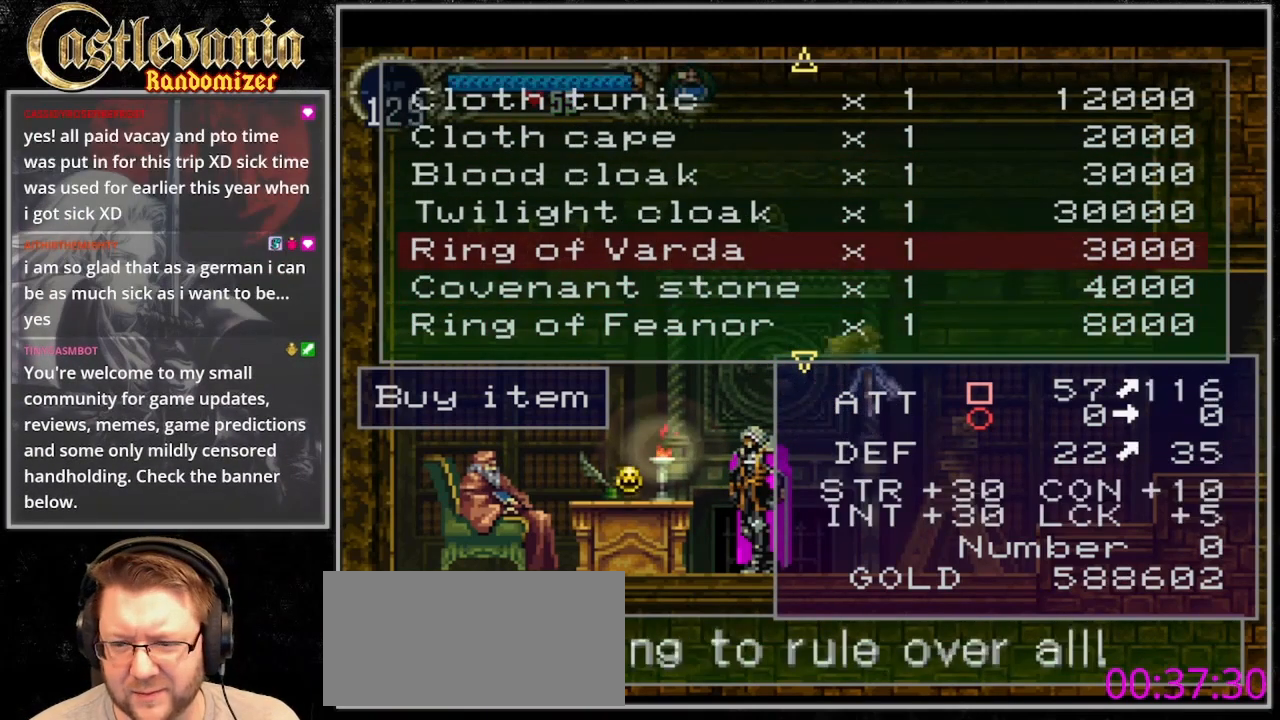
{"buttons": [], "events": []}
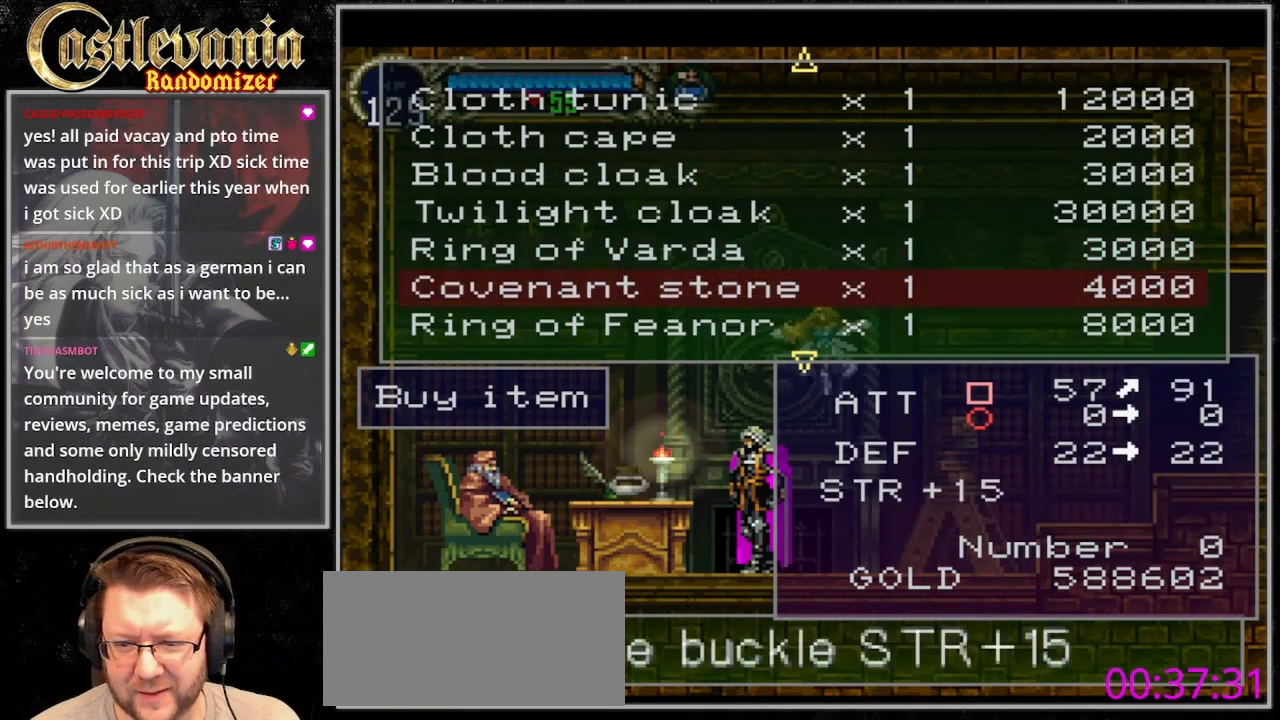
{"buttons": [], "events": []}
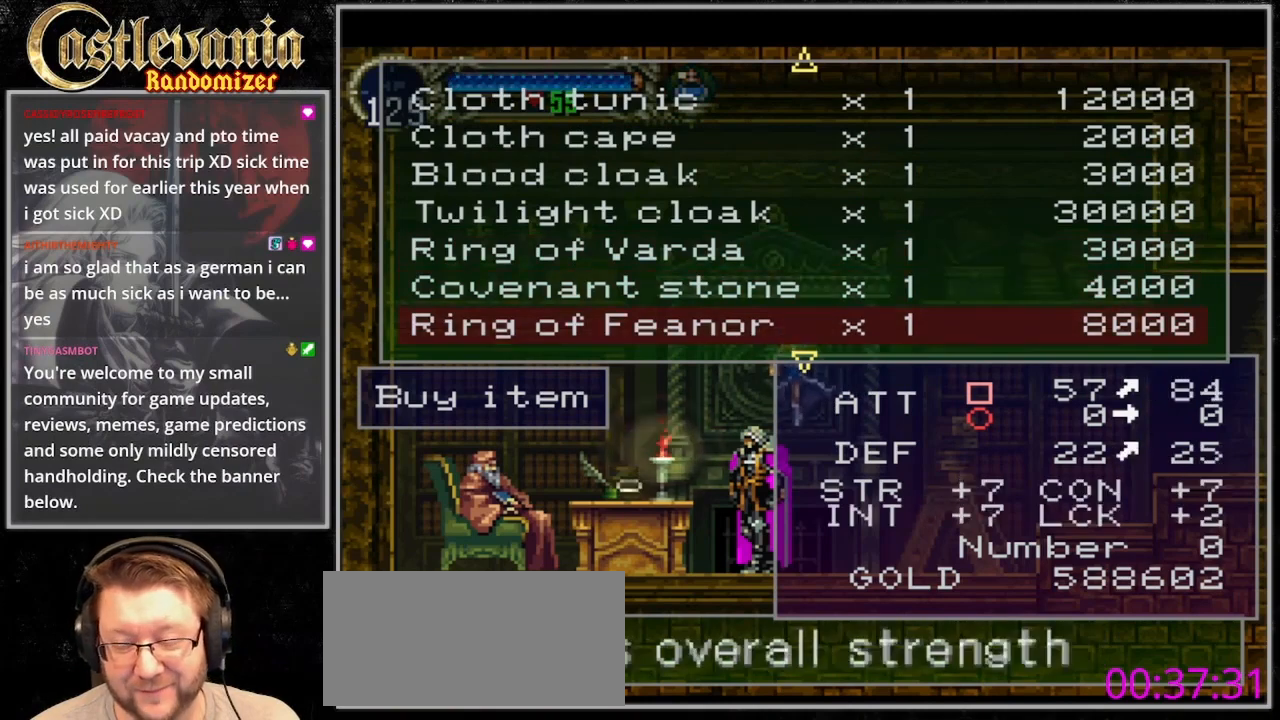
{"buttons": [], "events": []}
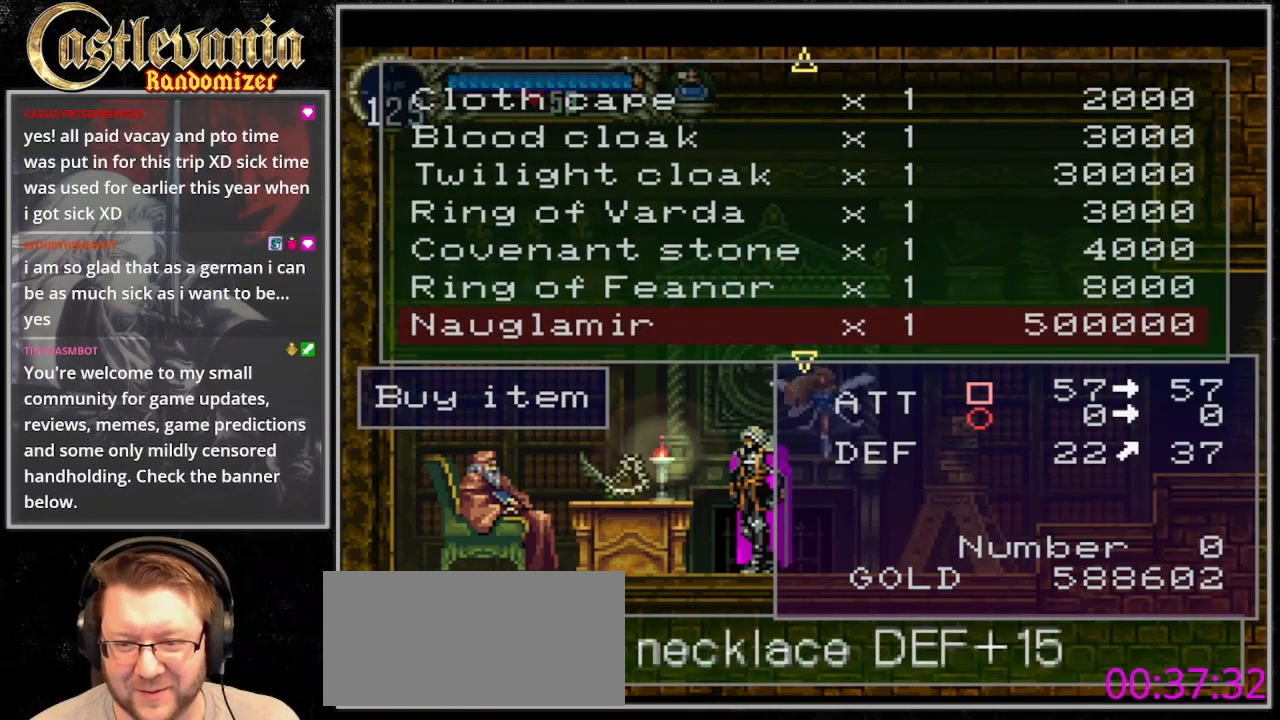
{"buttons": [], "events": []}
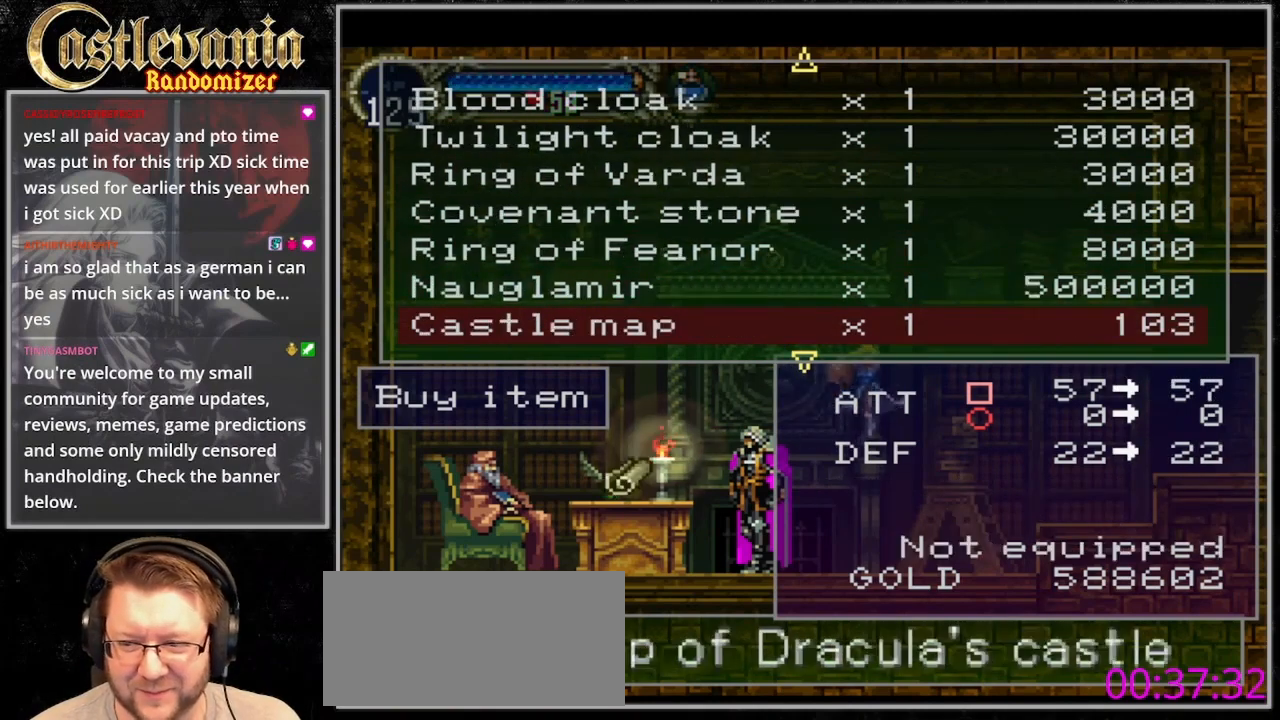
{"buttons": ["DPAD_UP"], "events": [[167, "DPAD_UP", "down"], [233, "DPAD_UP", "up"], [333, "DPAD_UP", "down"], [400, "DPAD_UP", "up"], [467, "DPAD_UP", "down"]]}
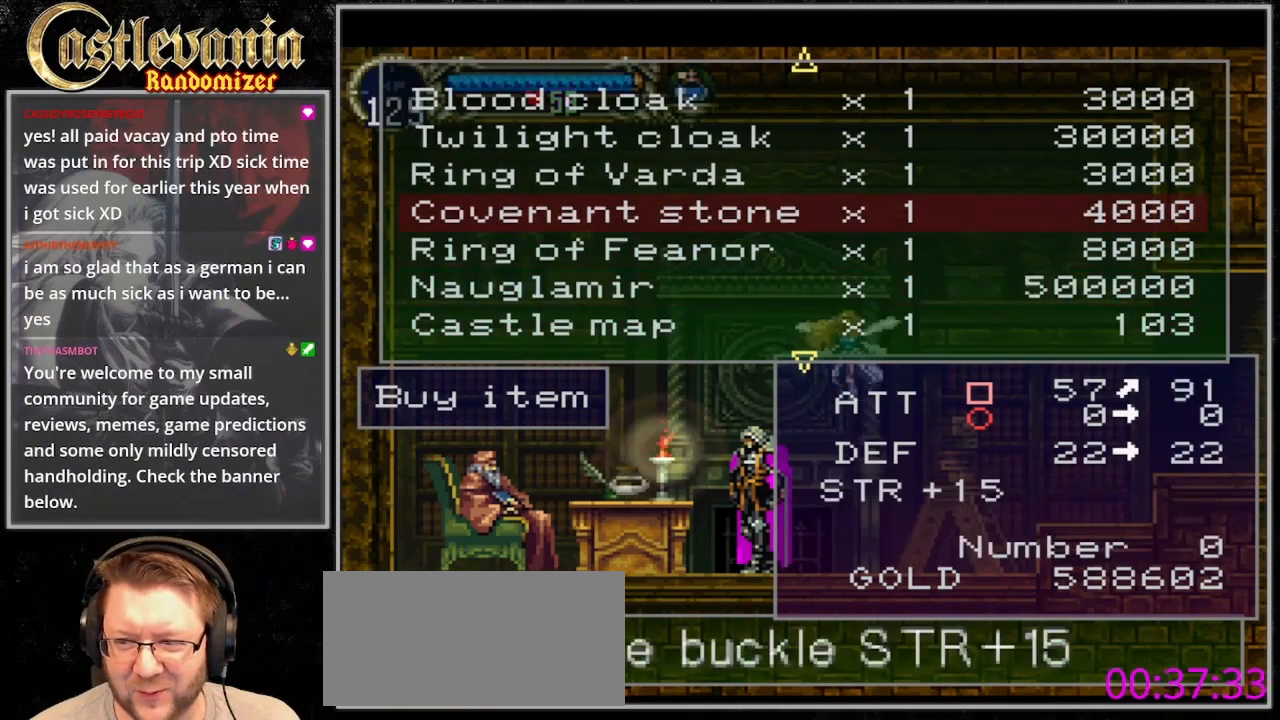
{"buttons": ["CROSS"], "events": [[67, "DPAD_UP", "up"], [133, "DPAD_UP", "down"], [267, "DPAD_UP", "up"], [400, "CROSS", "down"]]}
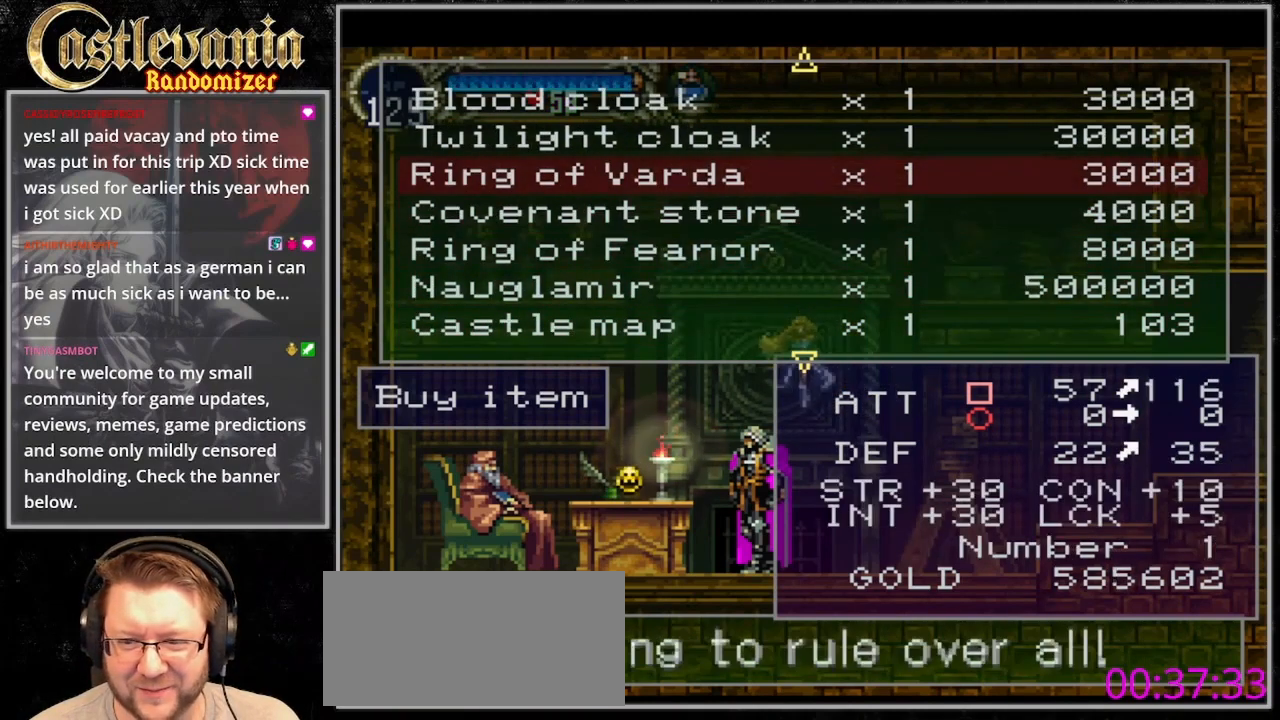
{"buttons": [], "events": [[33, "CROSS", "up"], [167, "CROSS", "down"], [233, "CROSS", "up"]]}
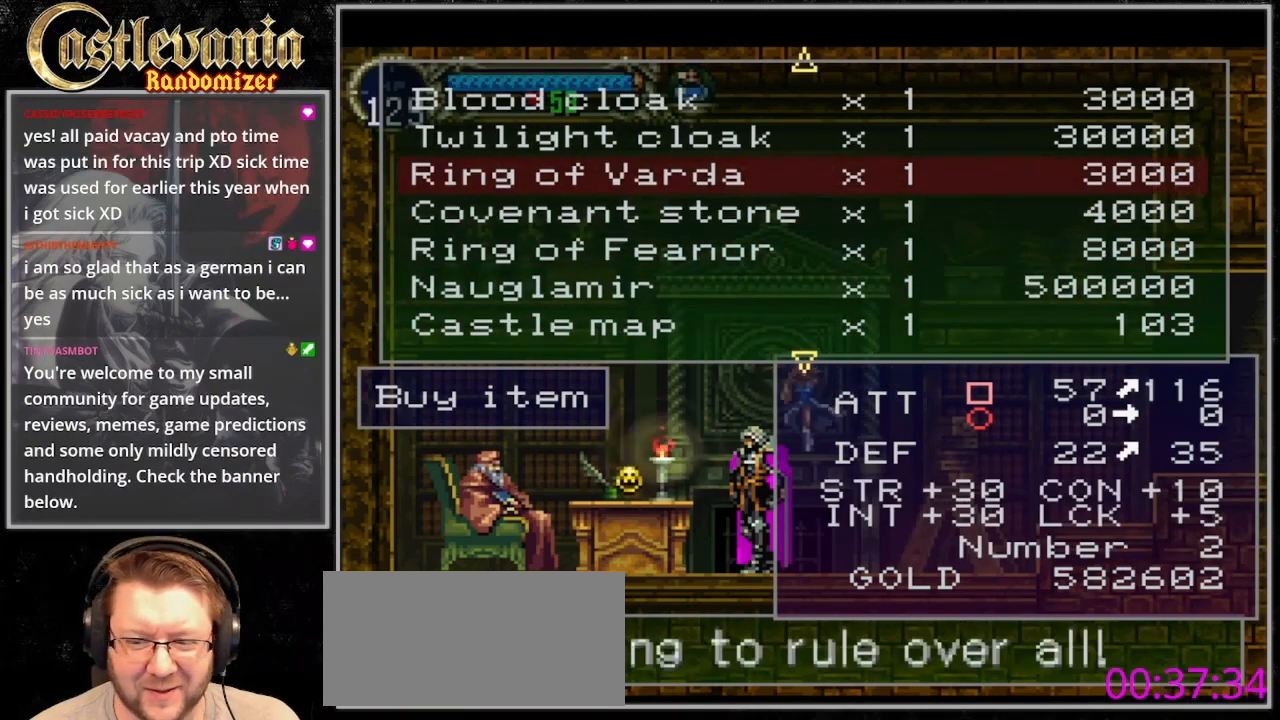
{"buttons": [], "events": []}
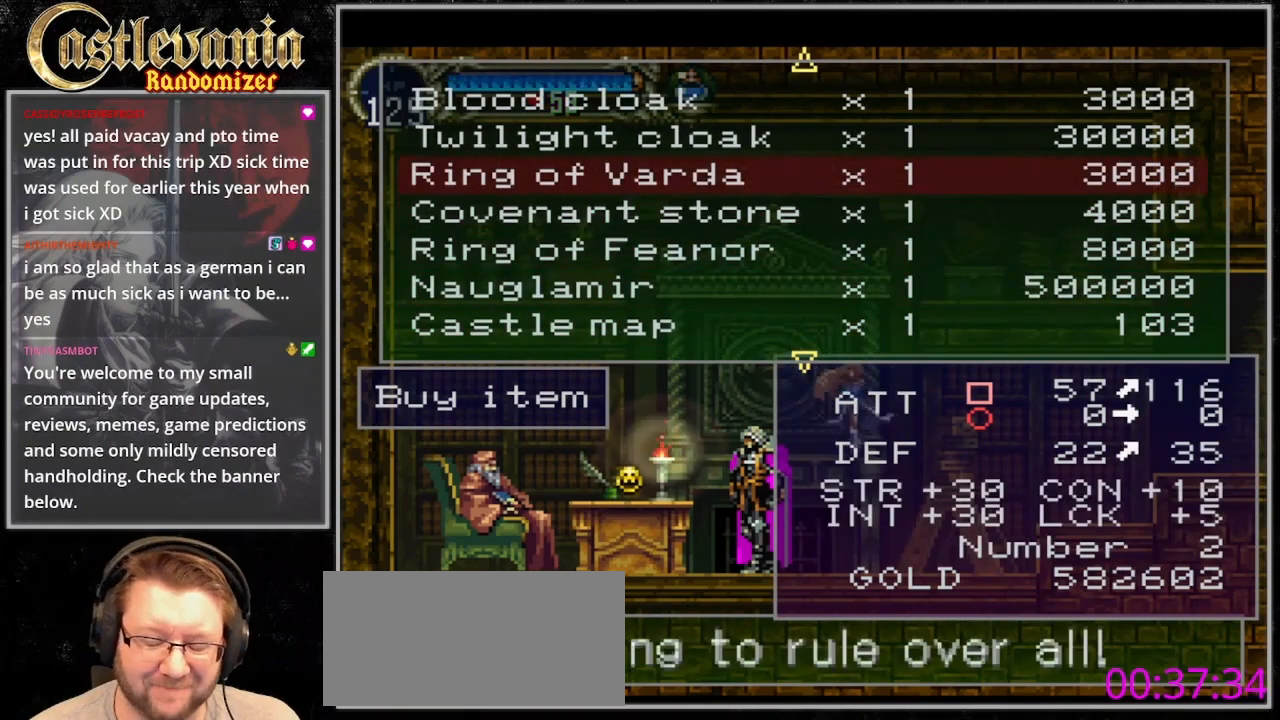
{"buttons": [], "events": []}
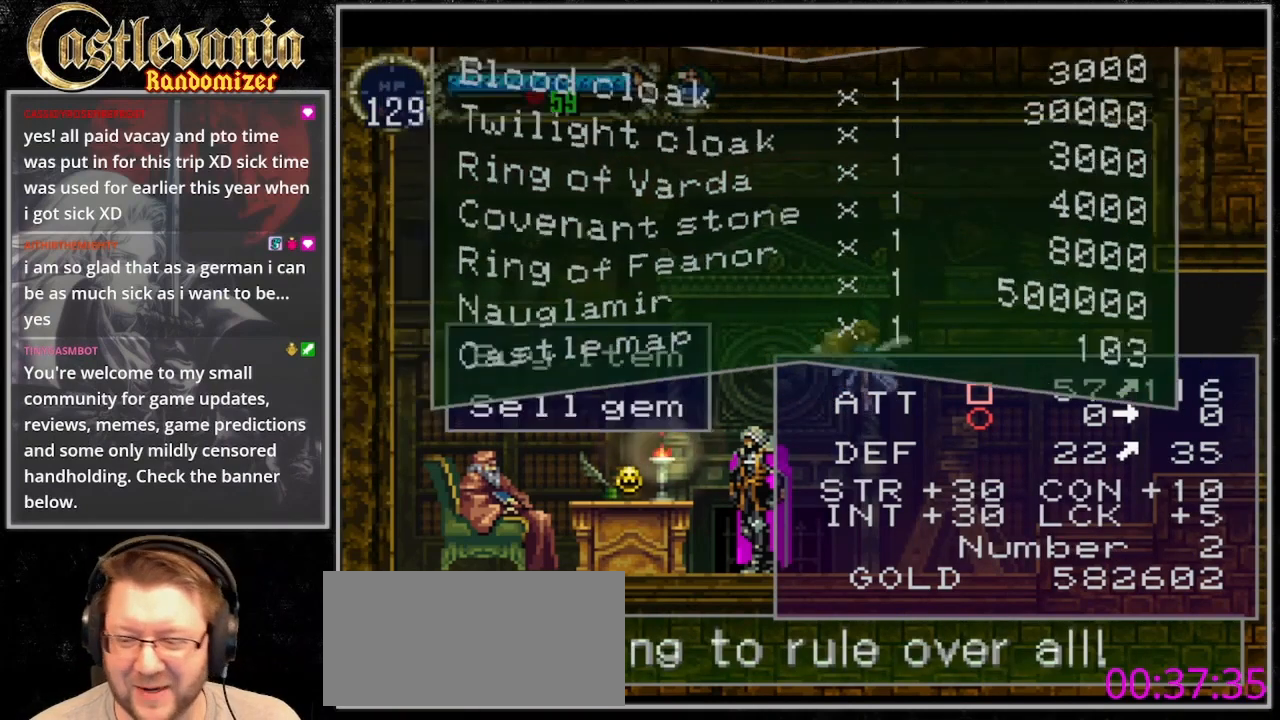
{"buttons": [], "events": []}
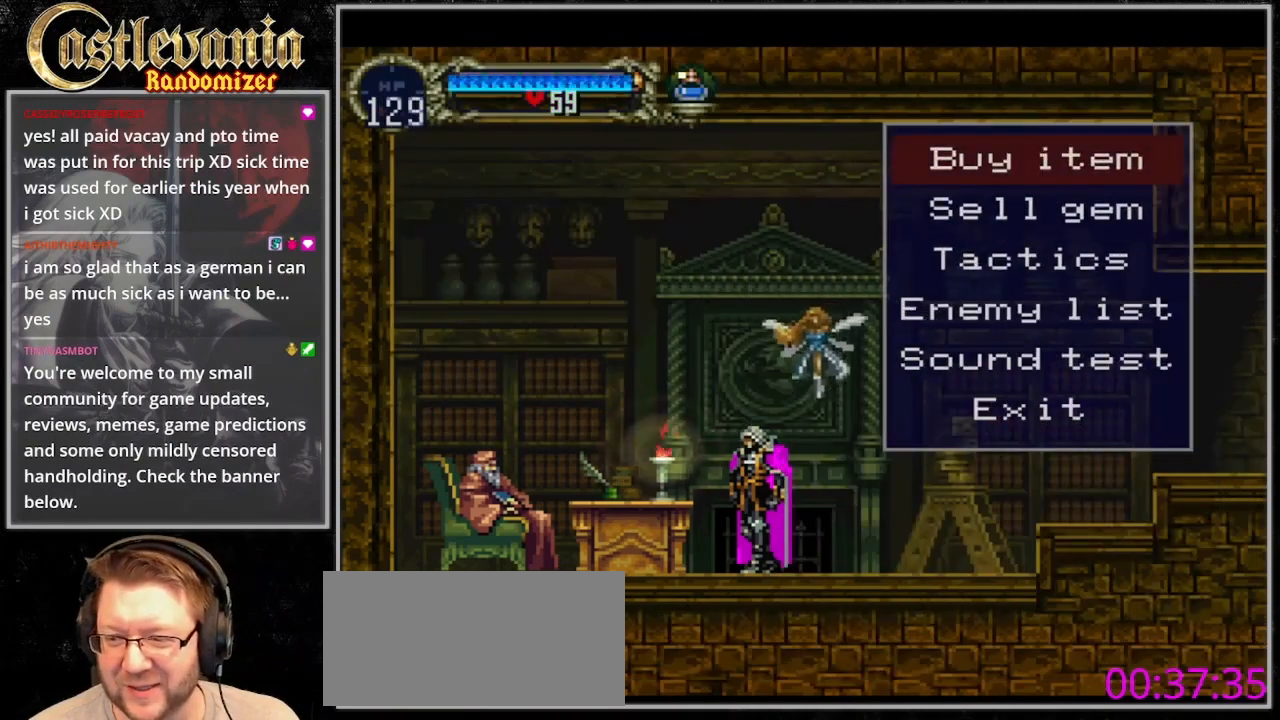
{"buttons": [], "events": []}
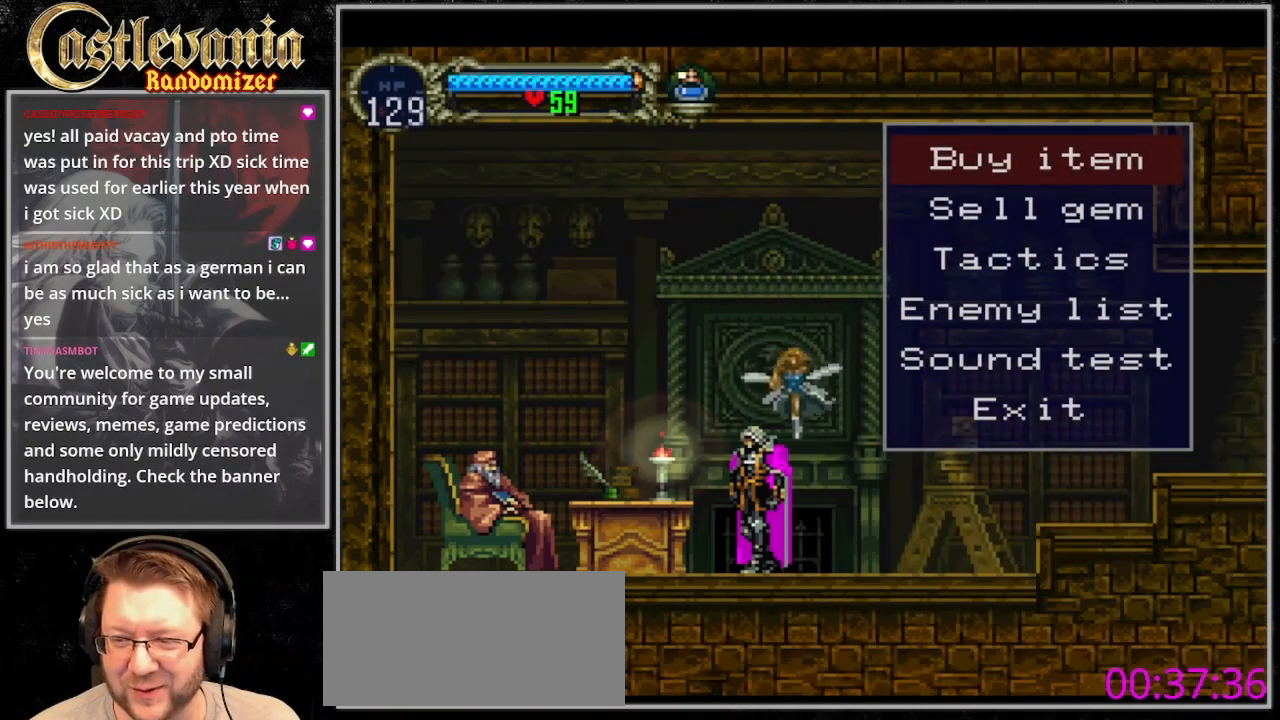
{"buttons": ["CROSS"], "events": [[433, "CROSS", "down"]]}
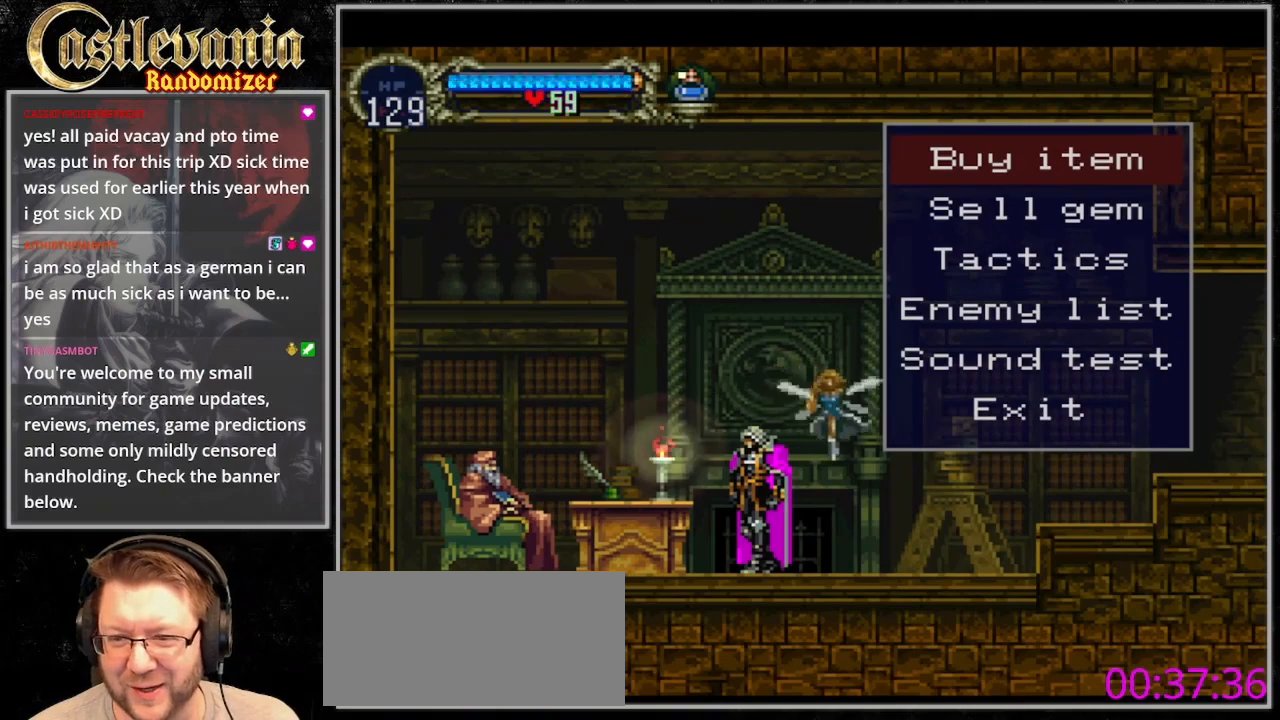
{"buttons": [], "events": [[67, "CROSS", "up"]]}
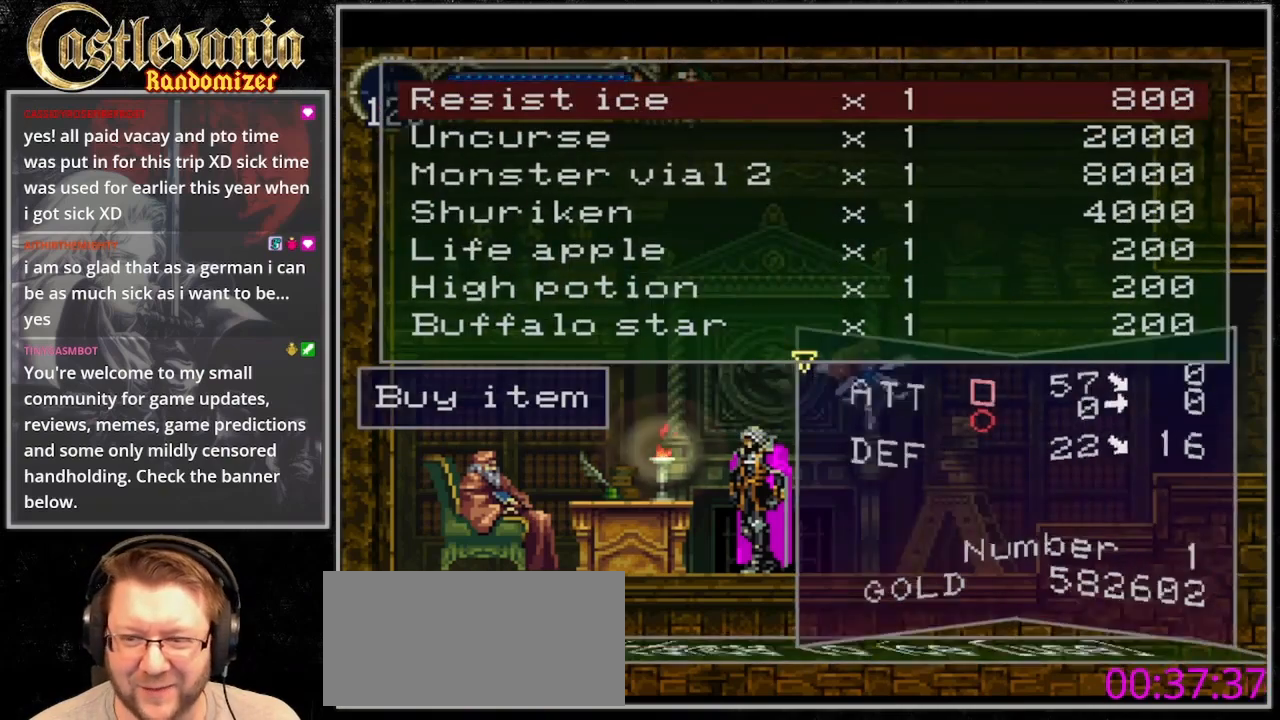
{"buttons": [], "events": []}
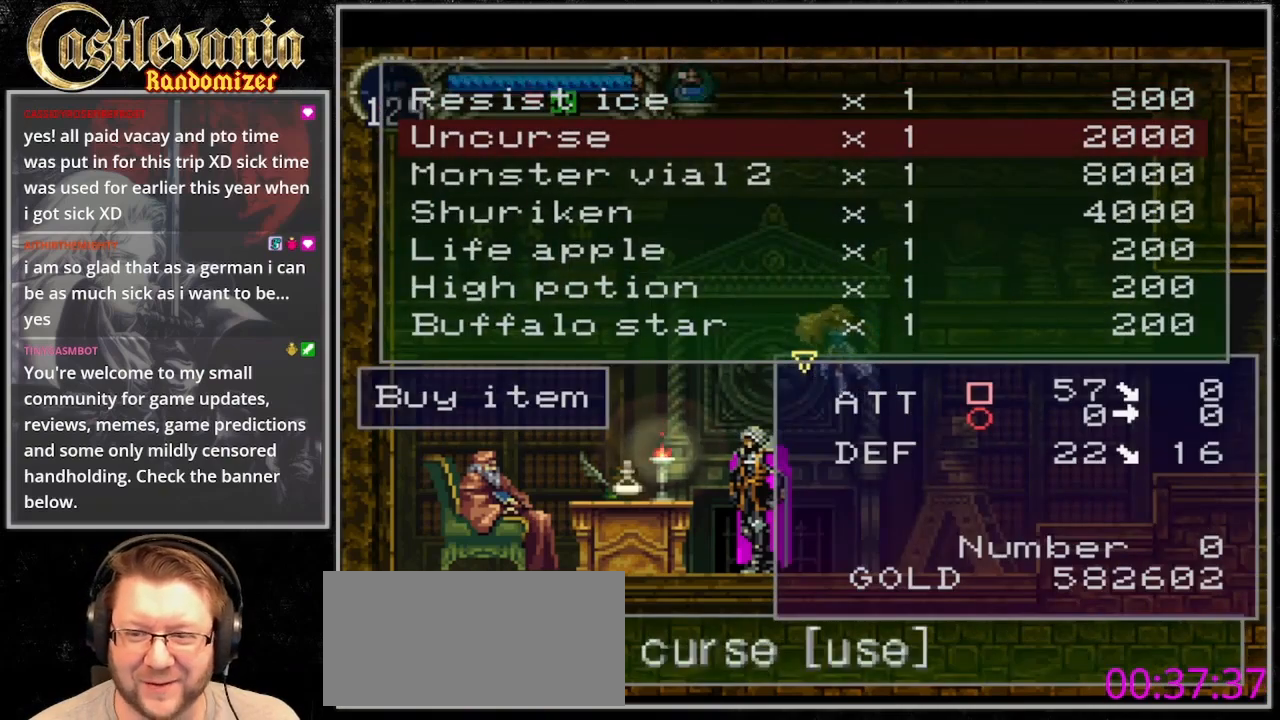
{"buttons": ["DPAD_RIGHT"], "events": [[233, "DPAD_RIGHT", "down"]]}
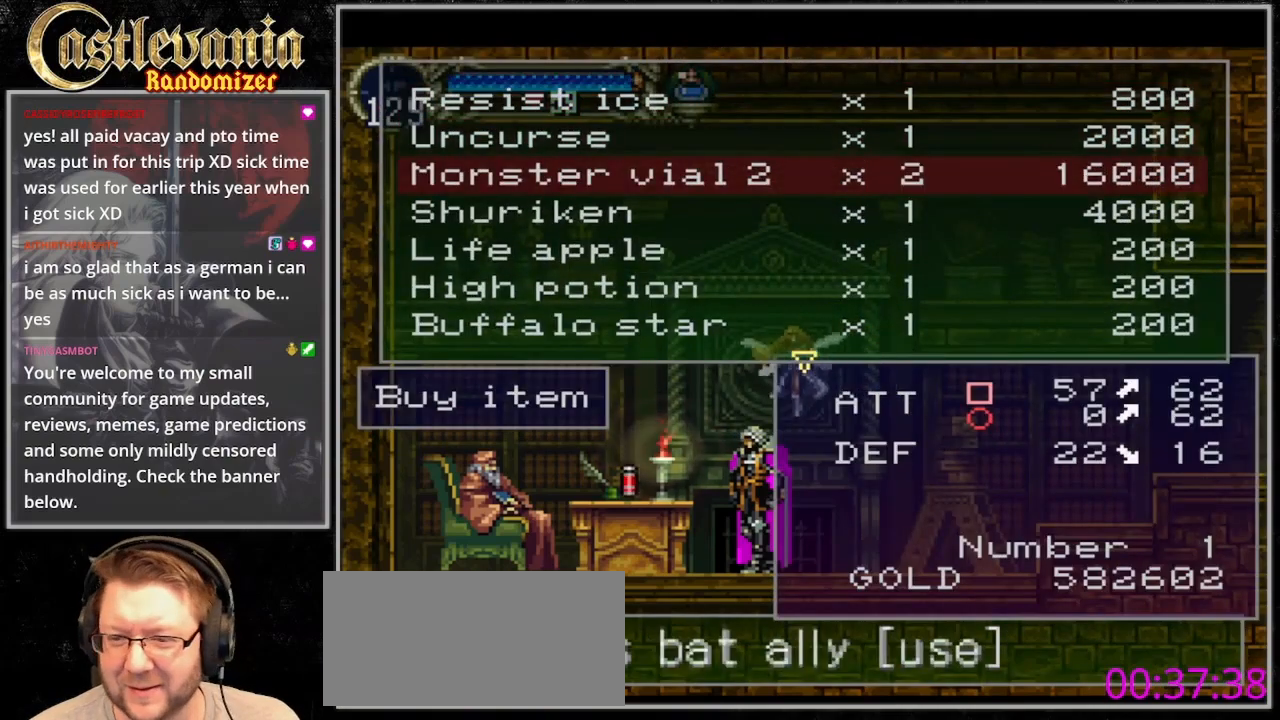
{"buttons": ["DPAD_RIGHT"], "events": []}
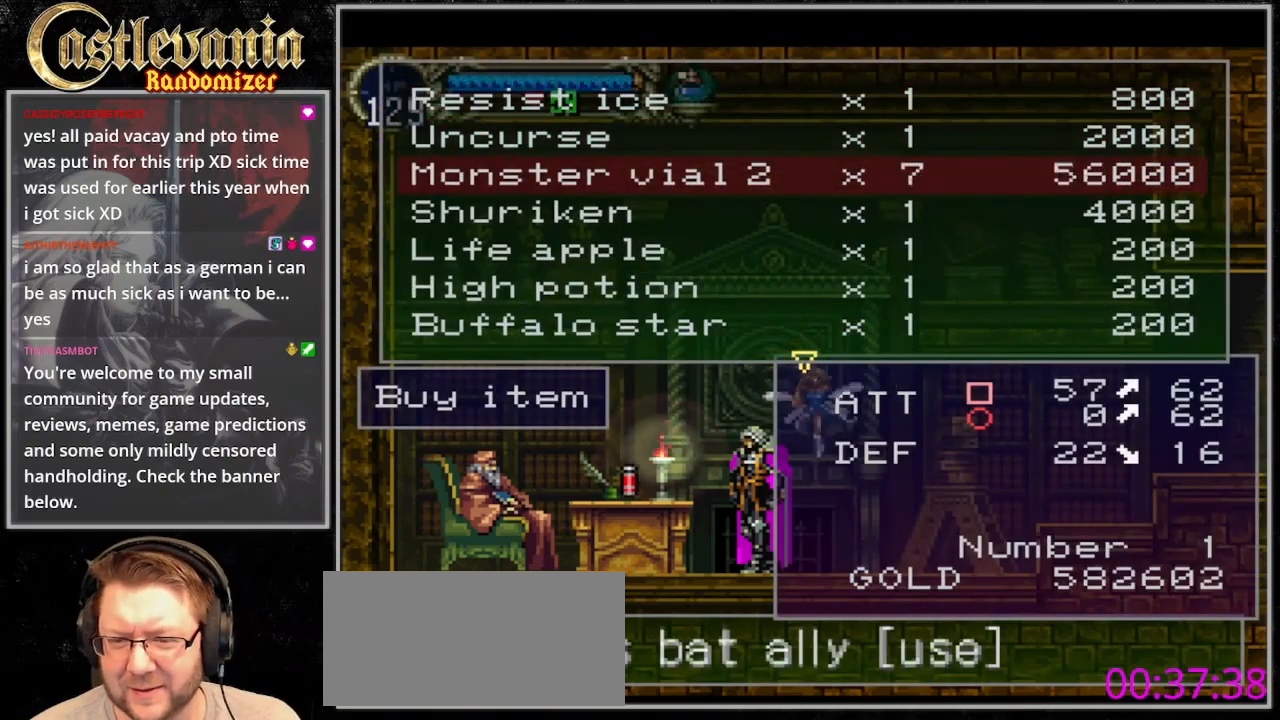
{"buttons": ["DPAD_RIGHT"], "events": []}
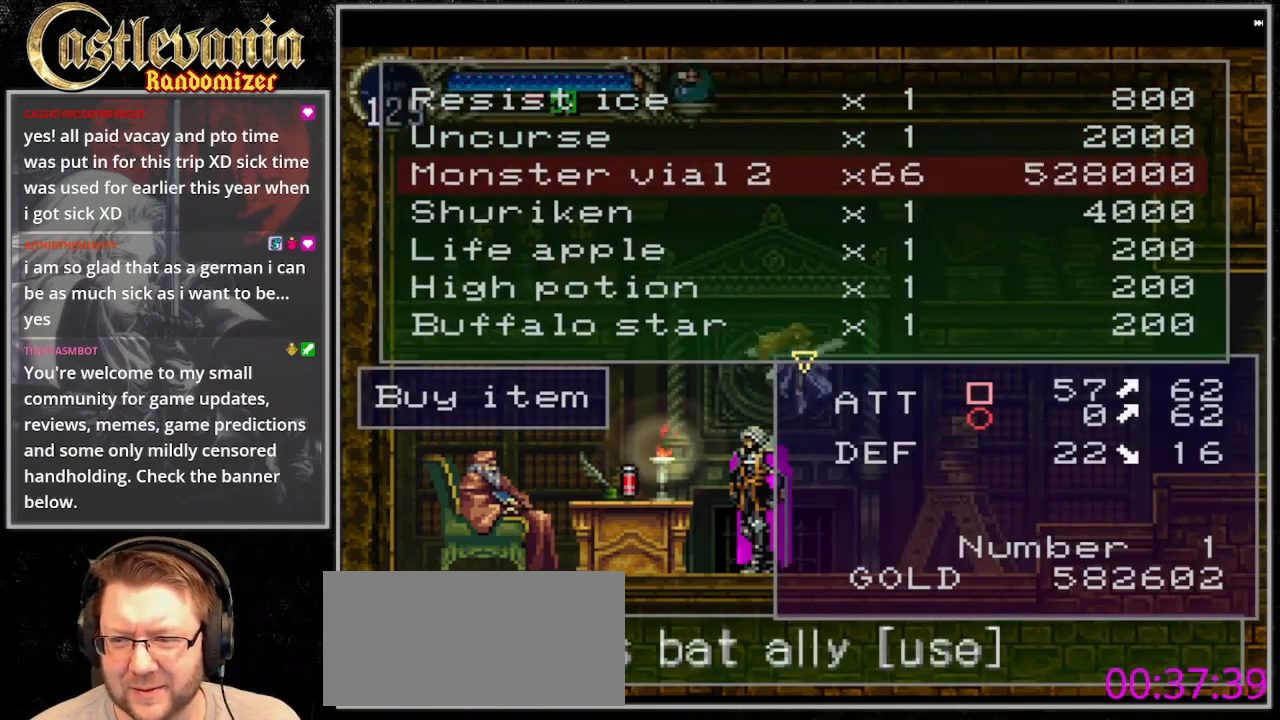
{"buttons": ["DPAD_RIGHT"], "events": []}
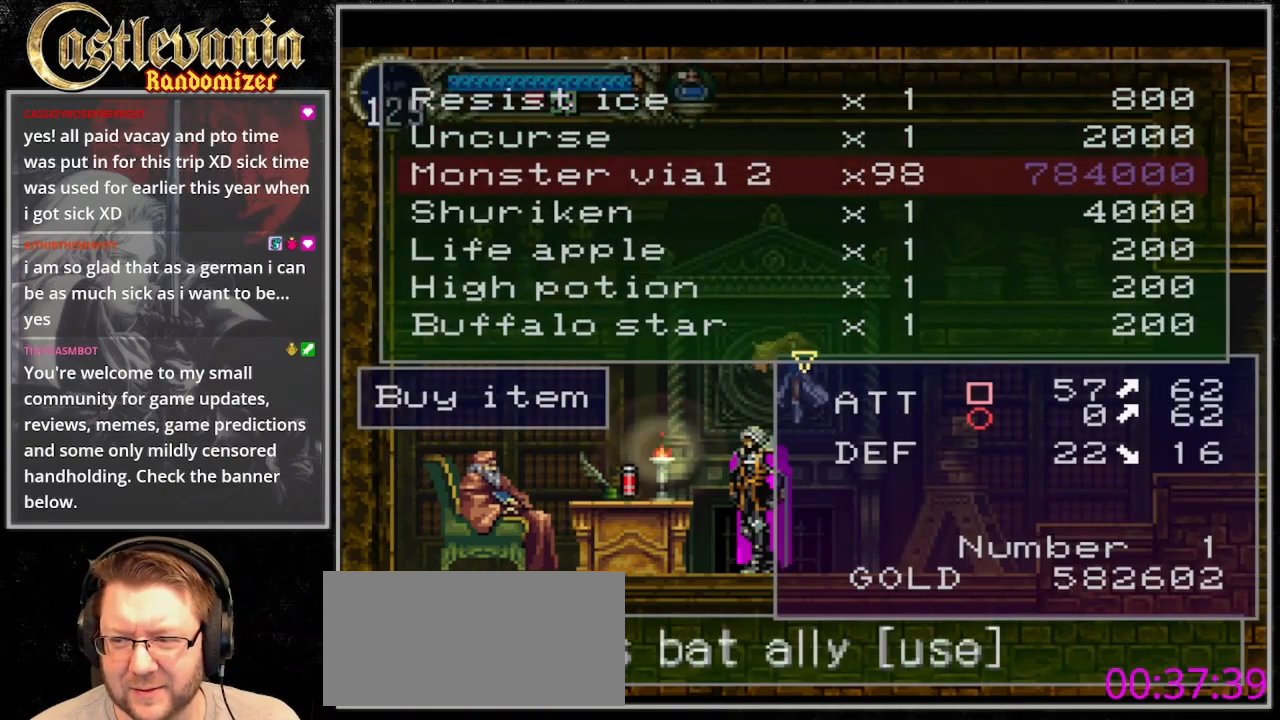
{"buttons": ["DPAD_LEFT"], "events": [[33, "DPAD_RIGHT", "up"], [200, "DPAD_LEFT", "down"]]}